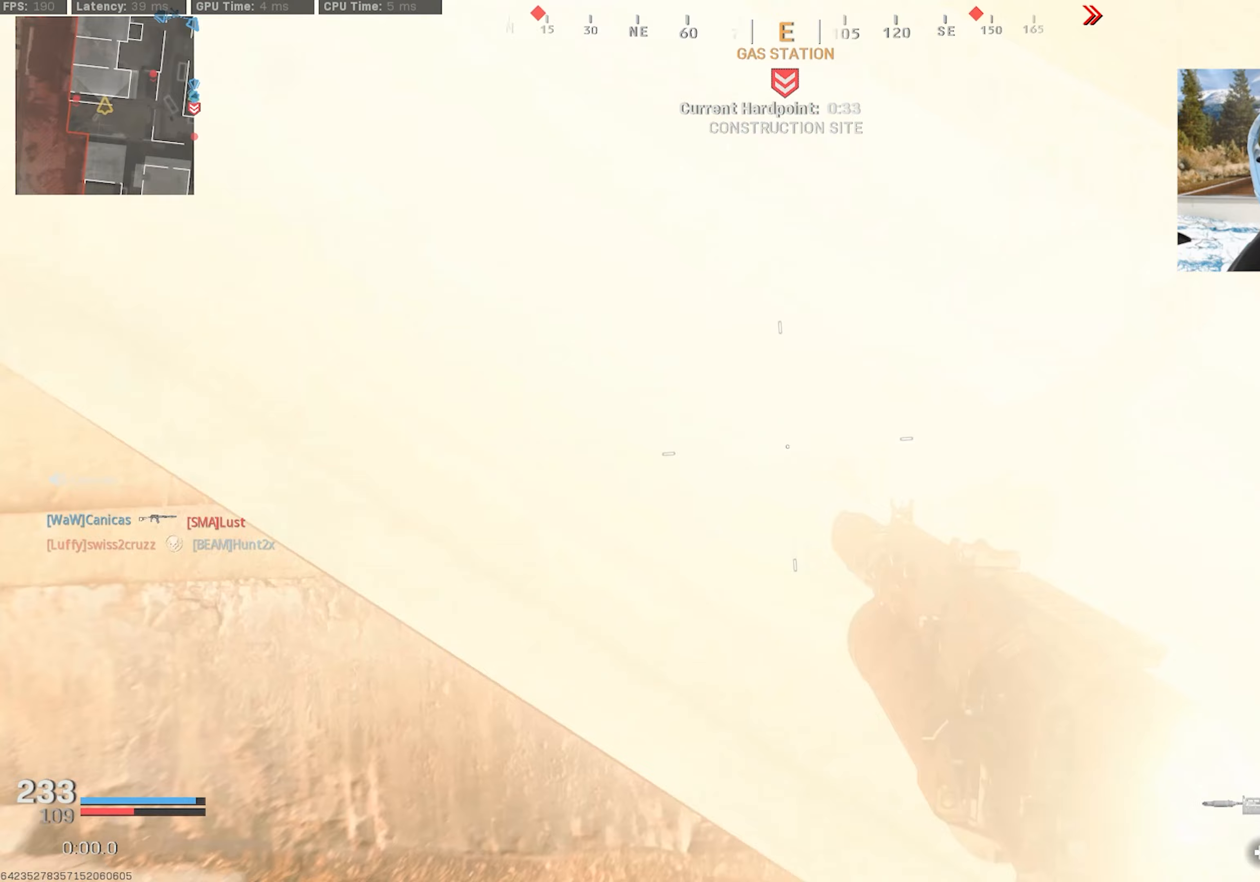
Gameplay with a controller (PlayStation layout); each line is a JSON object with the inputs held at the frame after it (dt_ms = milliseconds from this image to that frame). "events" lists button and stick changes between this image and that frame as [ms after this image, input, new state], when the widget could be followed in between.
{"dt_ms": 367, "buttons": [], "left_stick": "down-right", "right_stick": "up", "events": [[50, "R3", "down"], [83, "CROSS", "down"], [183, "R3", "up"], [200, "CROSS", "up"], [250, "left_stick", "down"], [317, "right_stick", "up"], [367, "left_stick", "down-right"]]}
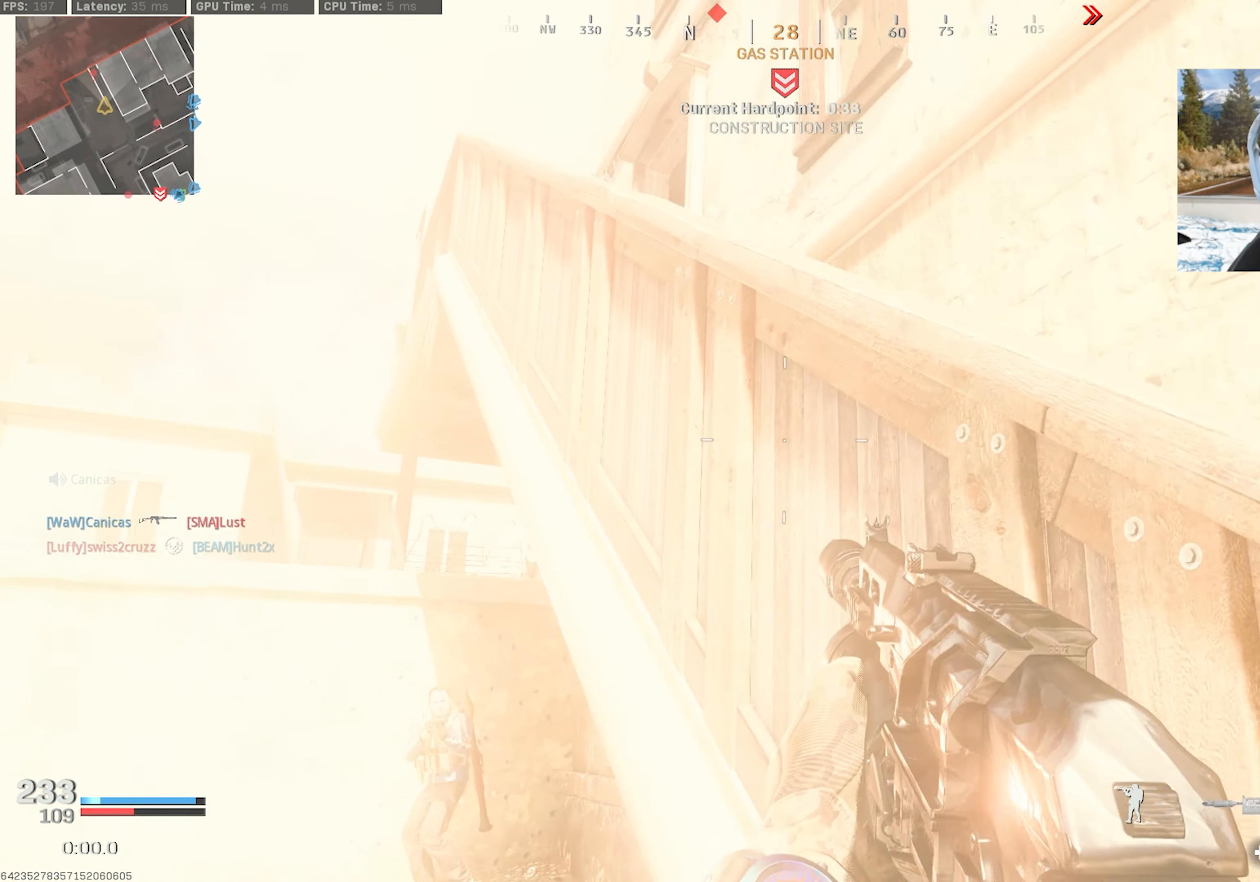
{"dt_ms": 500, "buttons": ["L2", "R2"], "left_stick": "right", "right_stick": "up-left", "events": [[66, "right_stick", "up-left"], [183, "left_stick", "right"], [216, "right_stick", "left"], [333, "L2", "down"], [433, "R2", "down"], [483, "right_stick", "up-left"]]}
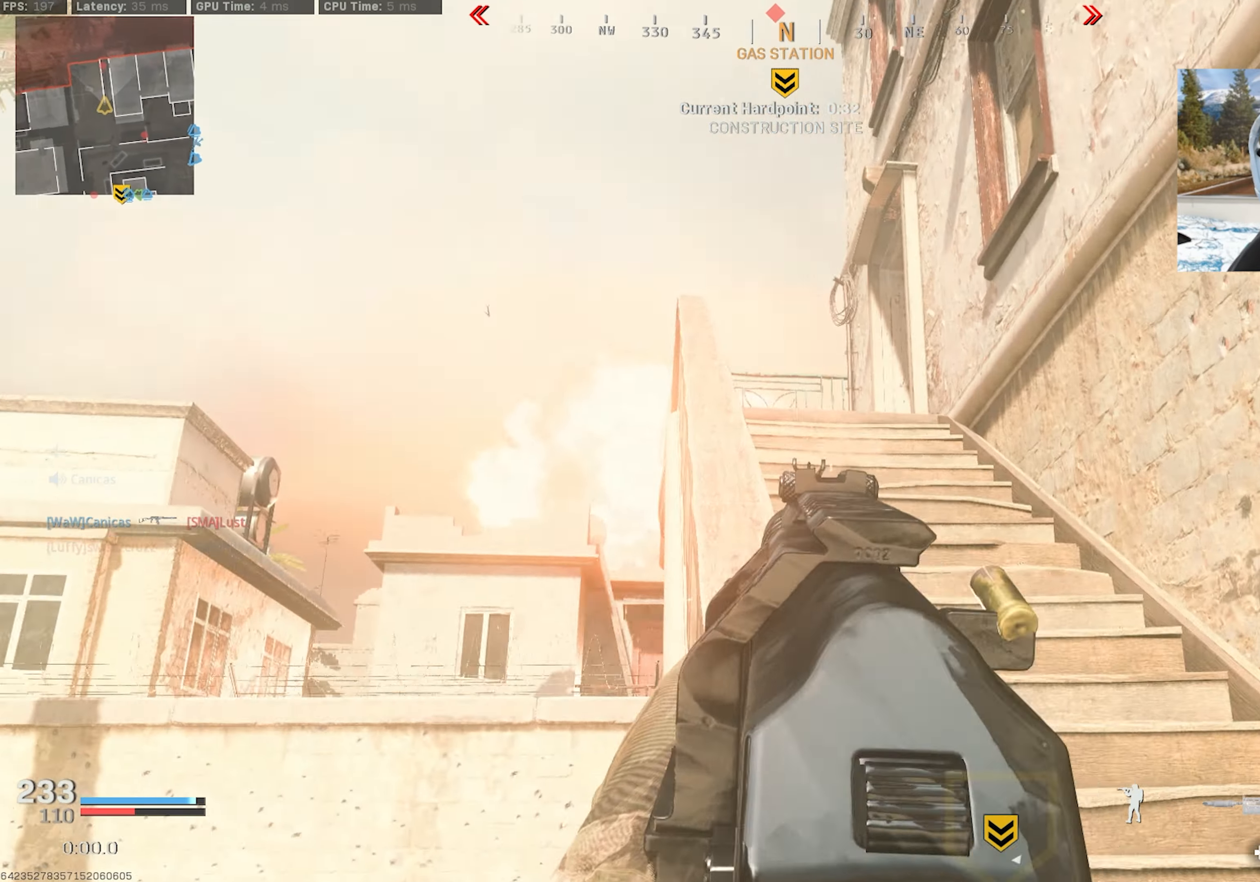
{"dt_ms": 500, "buttons": [], "left_stick": "up-left", "right_stick": "down", "events": [[116, "left_stick", "down-right"], [150, "right_stick", "down-left"], [200, "L2", "up"], [216, "right_stick", "down"], [233, "R2", "up"], [316, "left_stick", "up"], [416, "left_stick", "left"], [483, "left_stick", "up-left"]]}
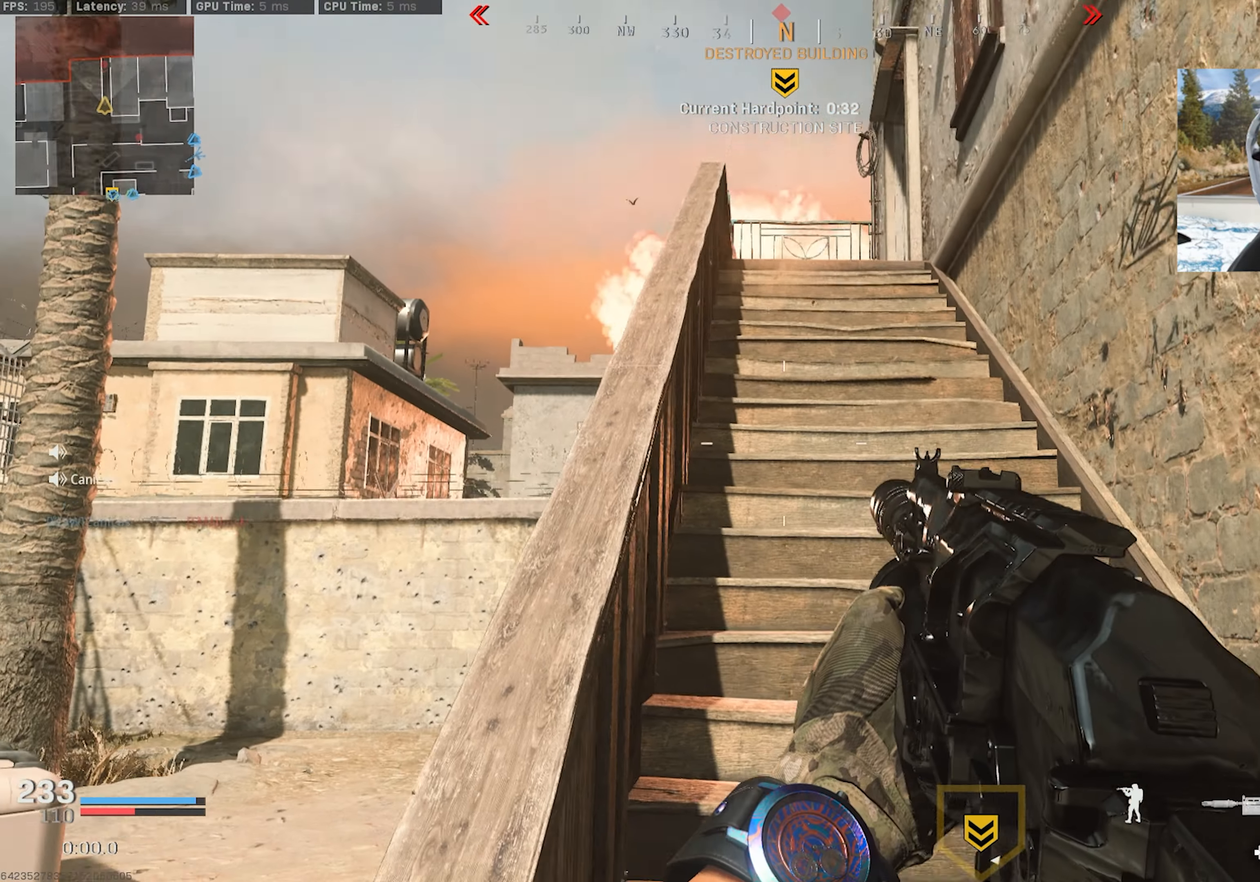
{"dt_ms": 500, "buttons": ["L3"], "left_stick": "up-left", "right_stick": "right", "events": [[16, "right_stick", "down-left"], [50, "L3", "down"], [150, "L3", "up"], [200, "L3", "down"], [216, "right_stick", "right"]]}
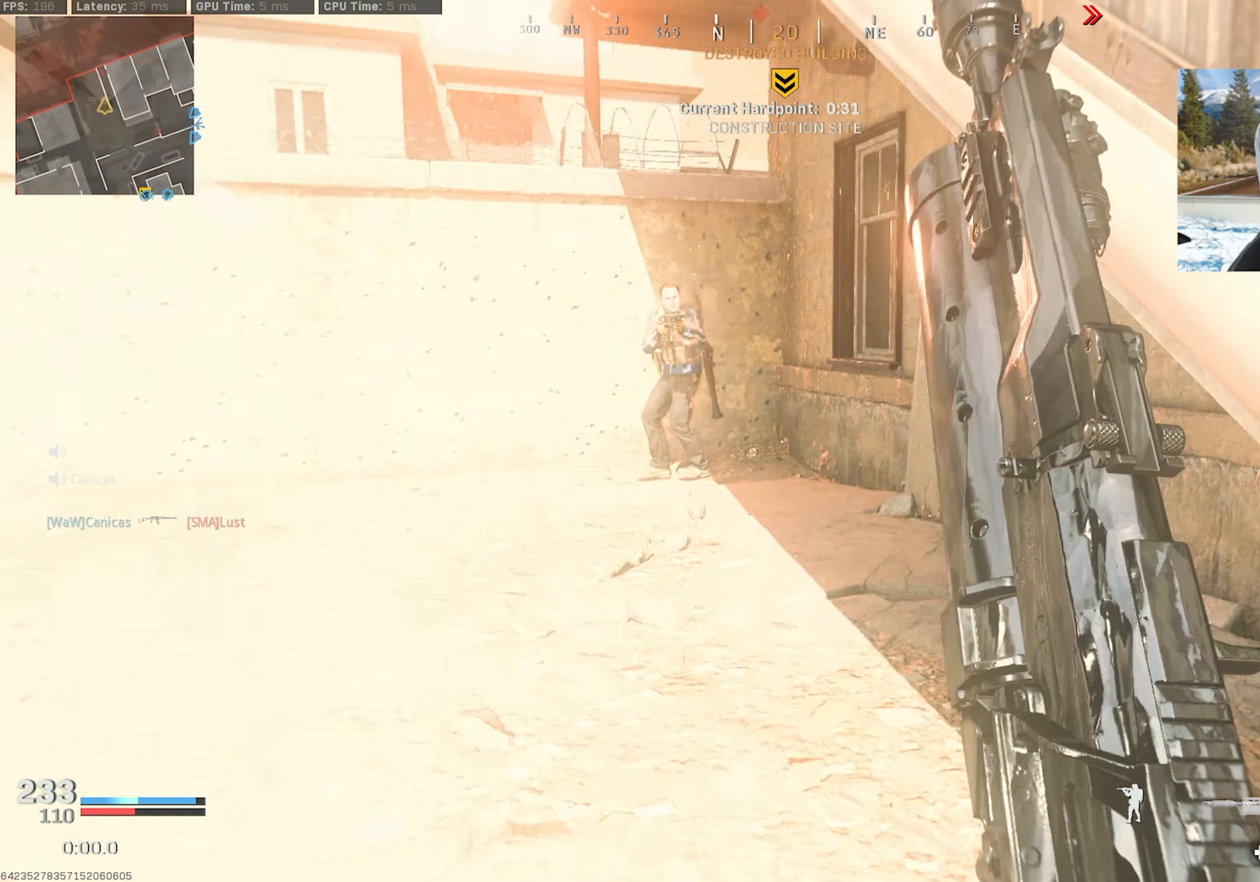
{"dt_ms": 500, "buttons": ["L2", "R2"], "left_stick": "up-left", "right_stick": "up-left", "events": [[16, "R3", "down"], [16, "right_stick", "center"], [83, "L3", "up"], [100, "right_stick", "right"], [116, "R3", "up"], [166, "right_stick", "up"], [216, "R3", "down"], [233, "CROSS", "down"], [233, "L2", "down"], [283, "R3", "up"], [333, "CROSS", "up"], [333, "right_stick", "up-left"], [383, "R2", "down"]]}
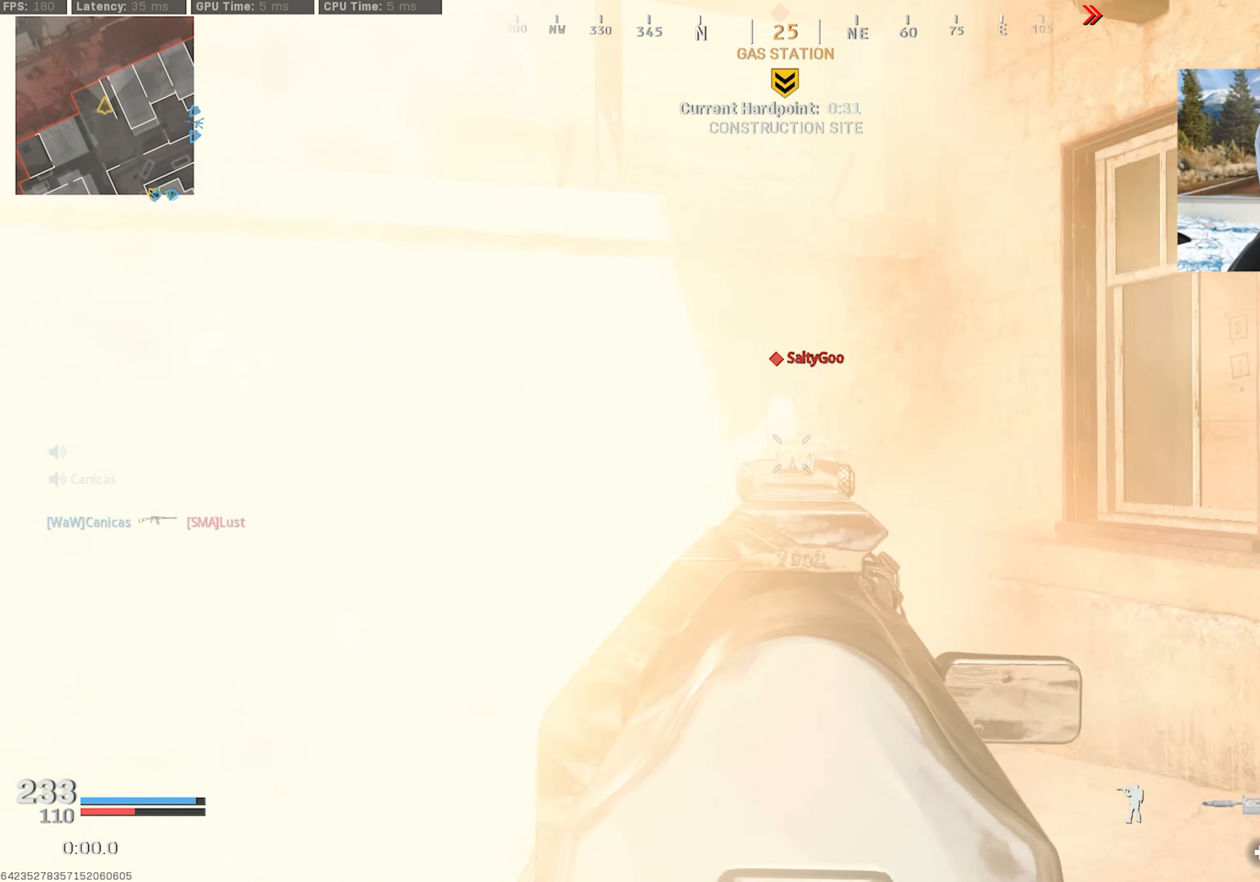
{"dt_ms": 500, "buttons": [], "left_stick": "up", "right_stick": "down-left", "events": [[133, "right_stick", "right"], [200, "left_stick", "up-right"], [266, "L2", "up"], [283, "R2", "up"], [300, "right_stick", "down-left"], [316, "left_stick", "down"], [433, "left_stick", "up-left"], [483, "left_stick", "up"]]}
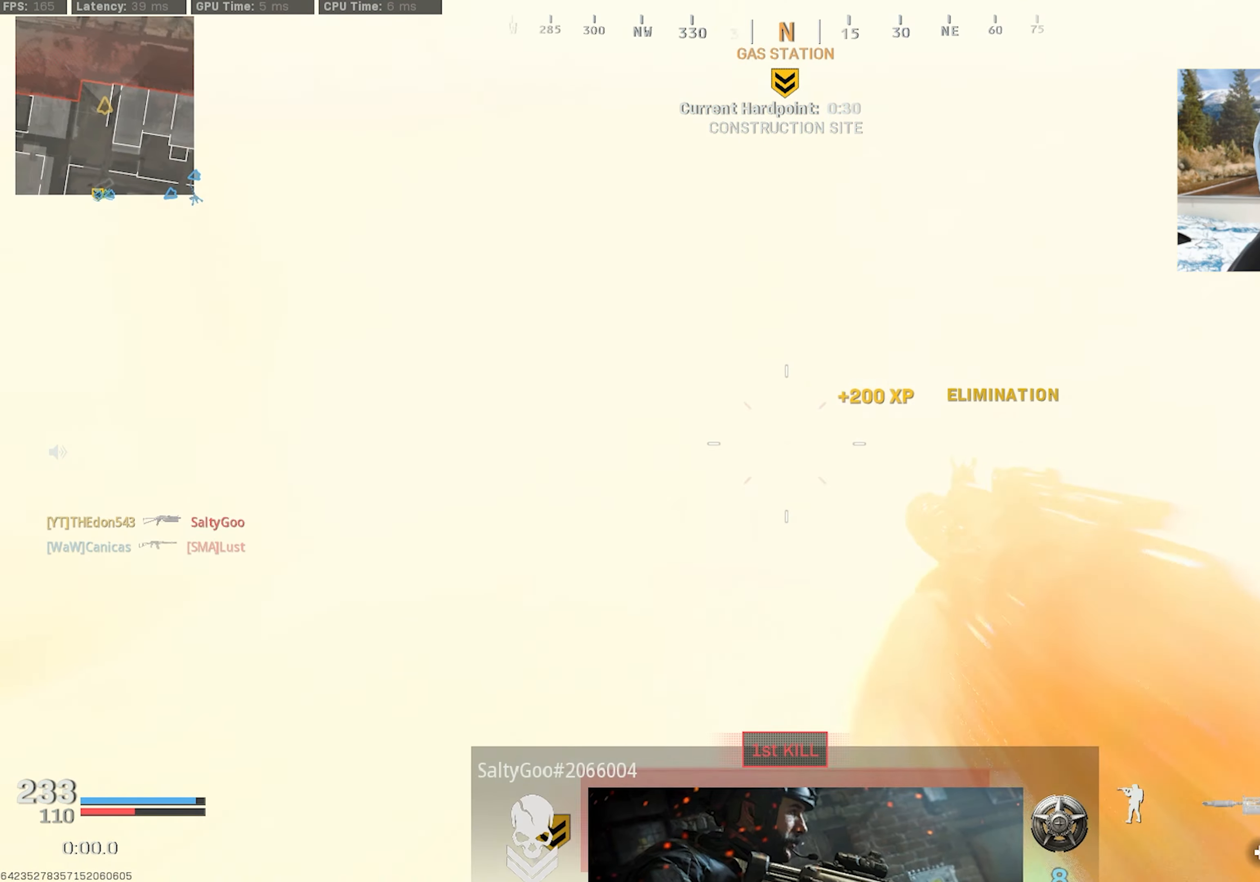
{"dt_ms": 500, "buttons": ["CROSS"], "left_stick": "center", "right_stick": "left", "events": [[16, "L3", "down"], [33, "right_stick", "left"], [133, "L3", "up"], [183, "L3", "down"], [416, "CROSS", "down"], [450, "L3", "up"], [500, "left_stick", "center"]]}
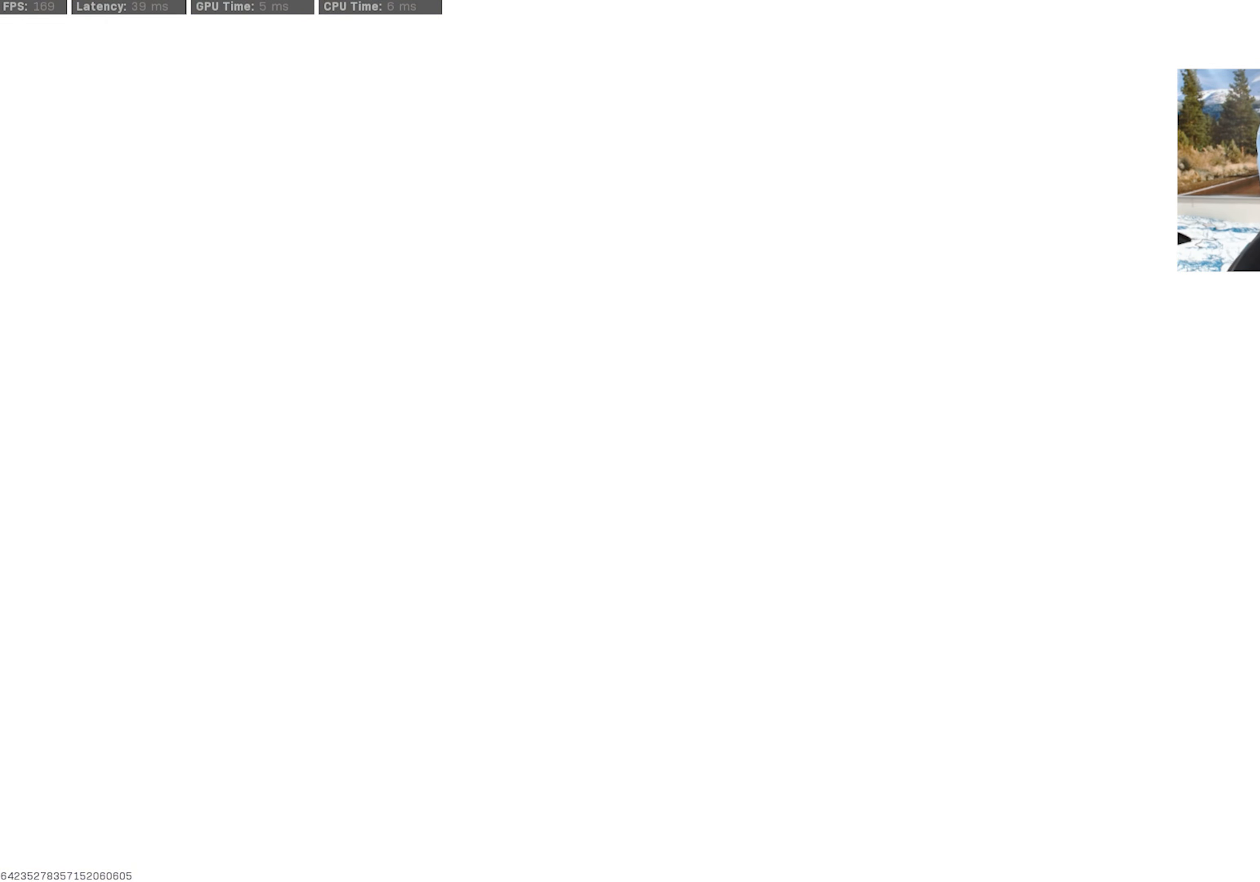
{"dt_ms": 500, "buttons": [], "left_stick": "center", "right_stick": "center", "events": [[33, "CROSS", "up"], [66, "TOUCHPAD", "down"], [116, "right_stick", "center"], [133, "TOUCHPAD", "up"]]}
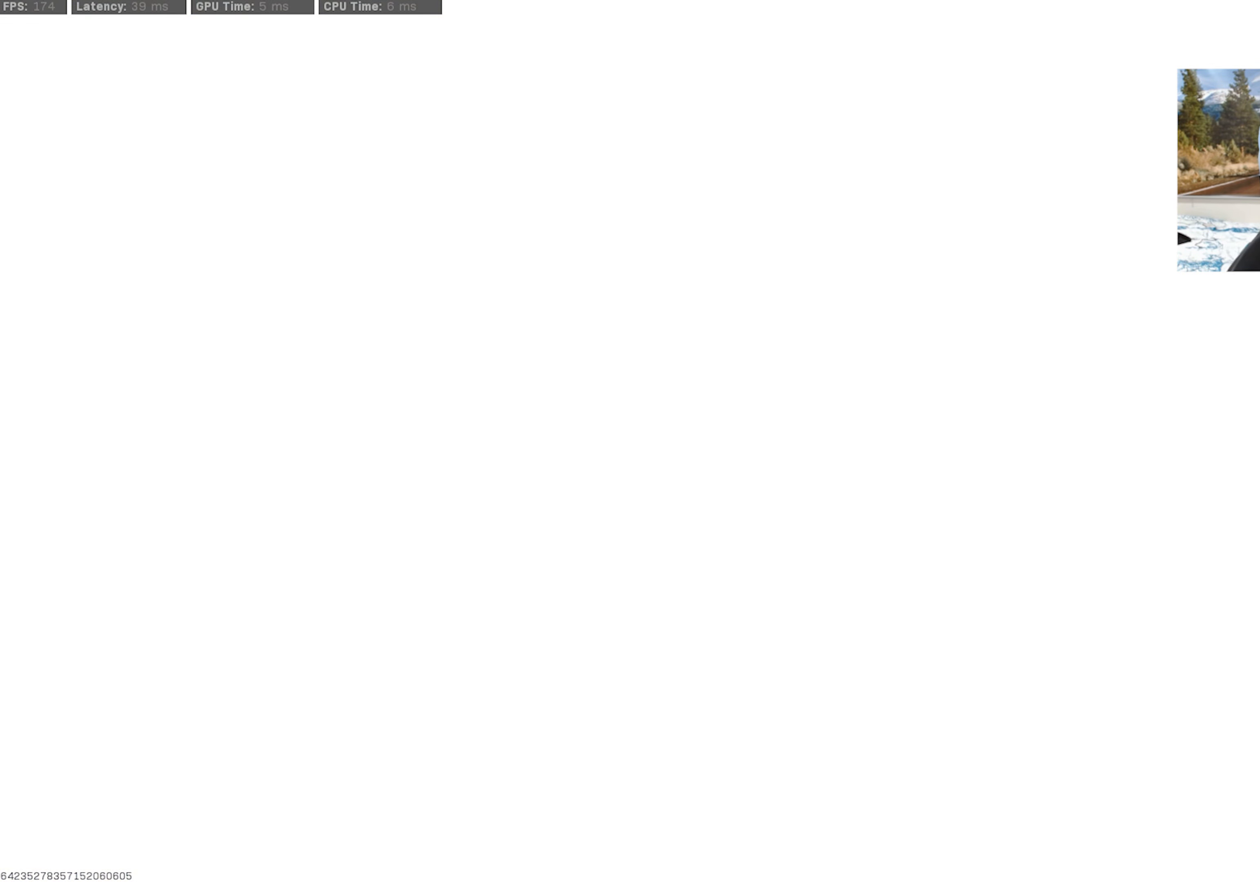
{"dt_ms": 500, "buttons": [], "left_stick": "center", "right_stick": "center", "events": [[366, "TOUCHPAD", "down"], [466, "TOUCHPAD", "up"]]}